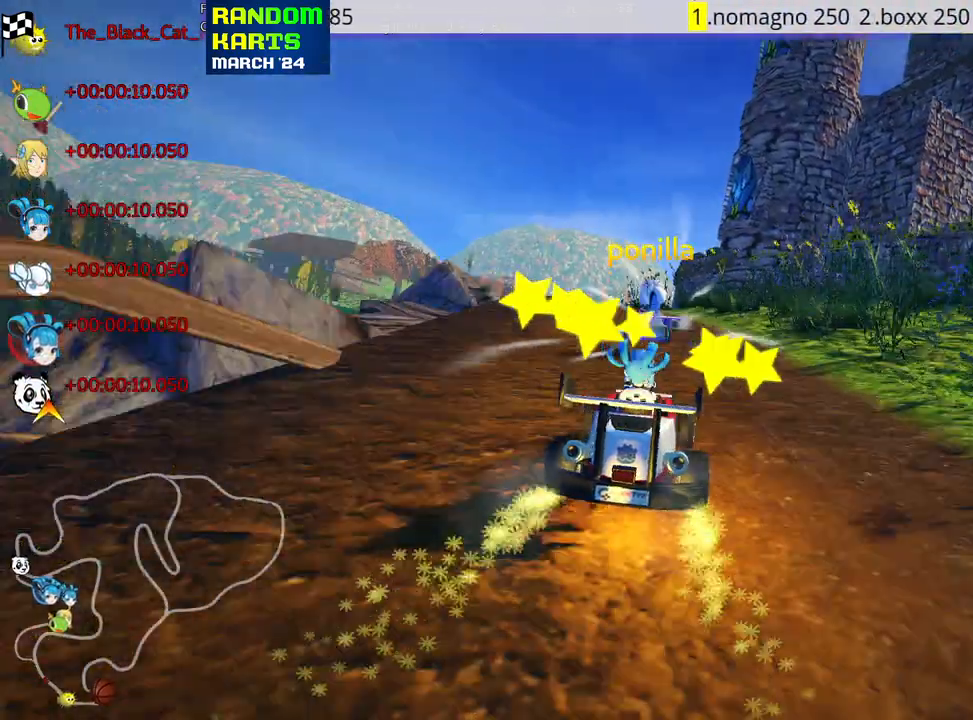
Gameplay with keyboard; each line is a JSON object with the keys held at the frame after it. "events" lists presses ("down") and releases ("up") of "down", "fire", "flag", "left", "look", "nitro", "right", "skid" and "up" between this image and that frame as [ms after this image, input, new state], when the widget could be followed in between. No other keys are recorded. Mouse input is not recorded. Key names are as the overlay labels them; some are game actions (e.g. jump) rather than physical keys.
{"keys": ["up"], "events": [[333, "left", "up"]]}
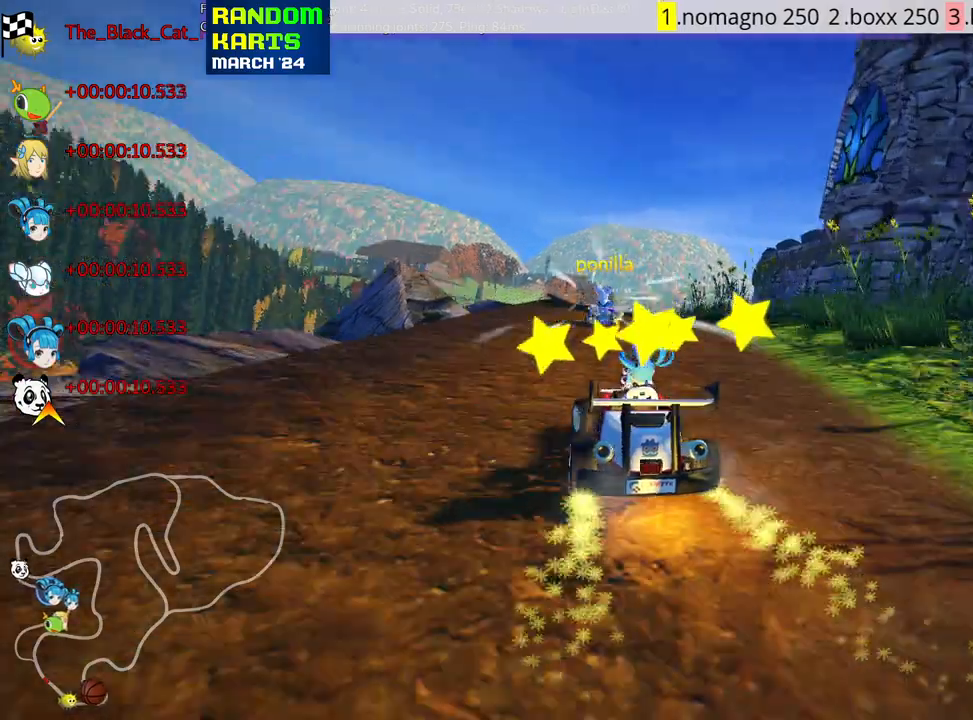
{"keys": ["up"], "events": [[100, "right", "down"], [267, "right", "up"]]}
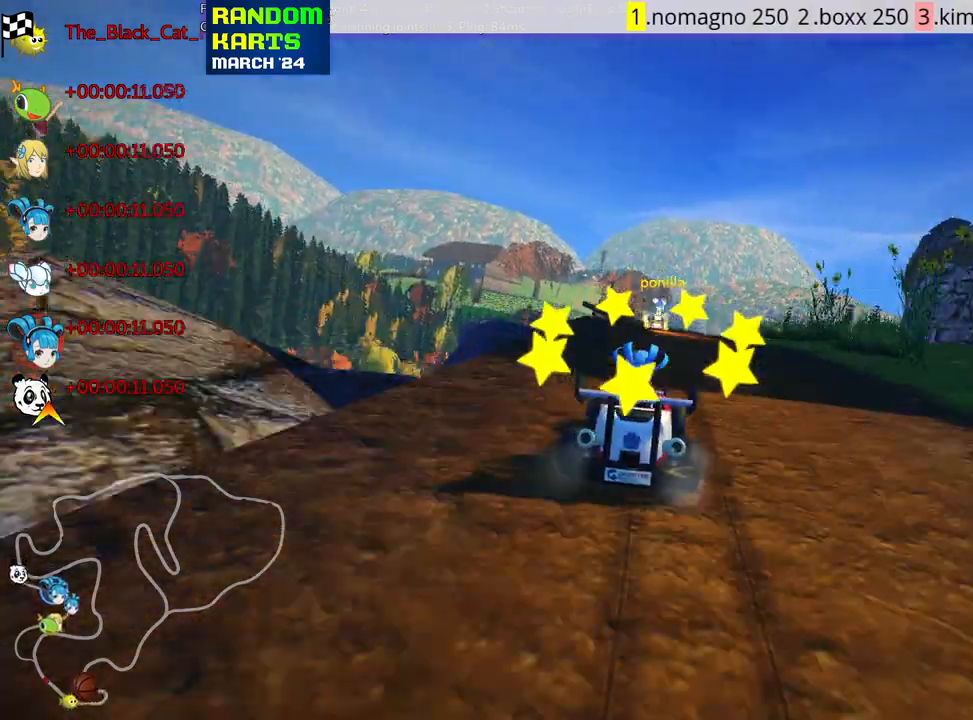
{"keys": ["right", "skid", "up"], "events": [[417, "right", "down"], [417, "skid", "down"]]}
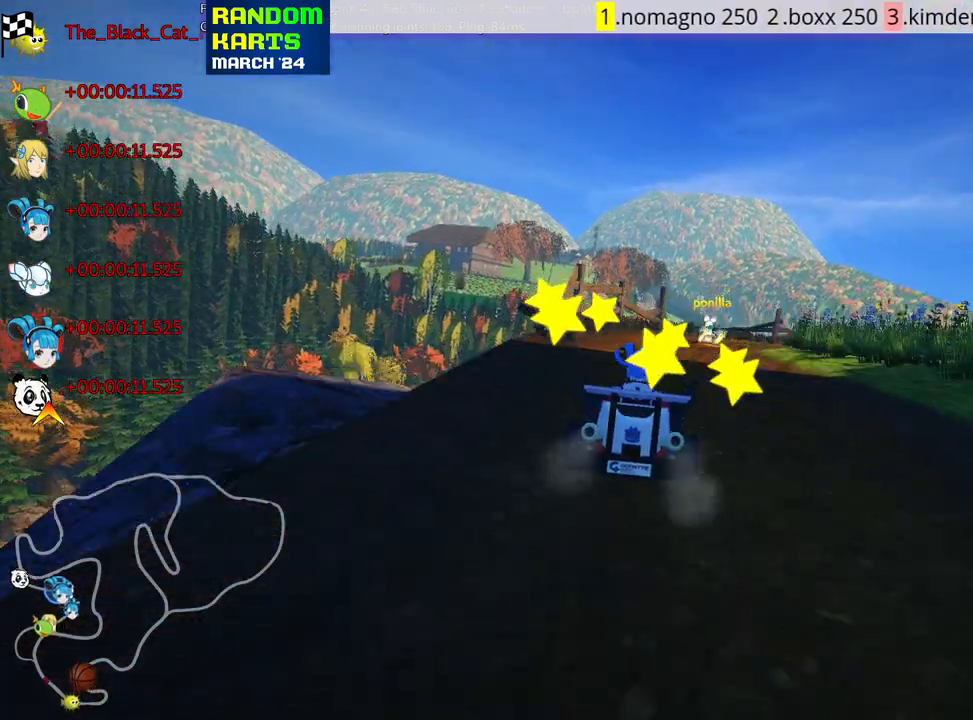
{"keys": ["right", "skid", "up"], "events": [[117, "left", "down"], [117, "right", "up"], [367, "right", "down"], [417, "left", "up"]]}
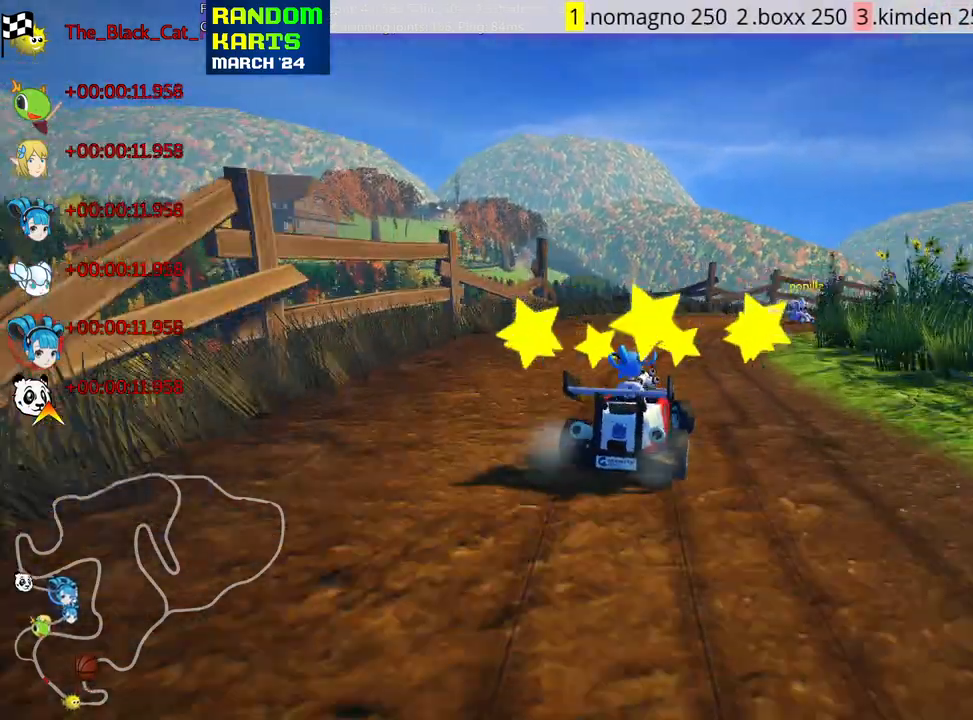
{"keys": ["up"], "events": [[200, "skid", "up"], [267, "right", "up"]]}
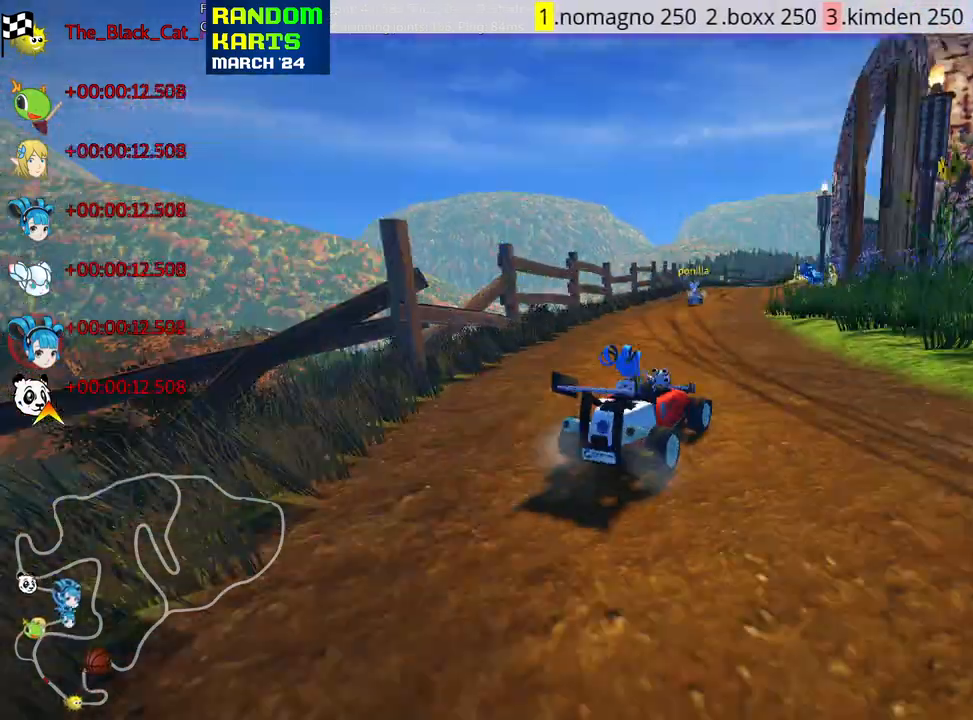
{"keys": ["left", "up"], "events": [[333, "left", "down"]]}
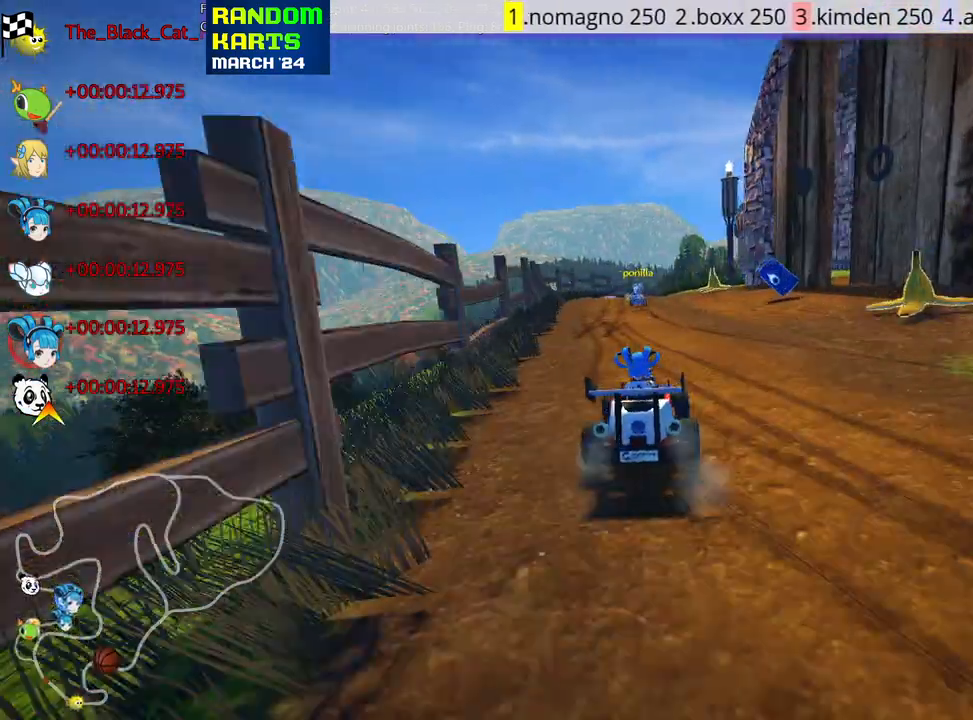
{"keys": ["up"], "events": [[100, "left", "up"]]}
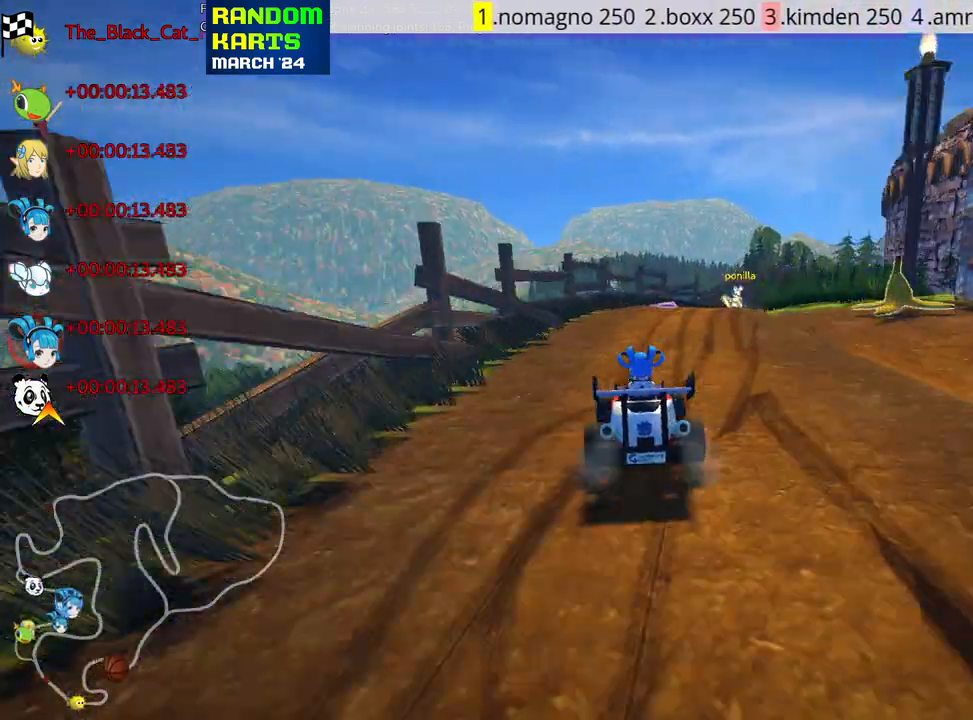
{"keys": ["up"], "events": [[67, "right", "down"], [83, "skid", "down"], [233, "skid", "up"], [250, "right", "up"]]}
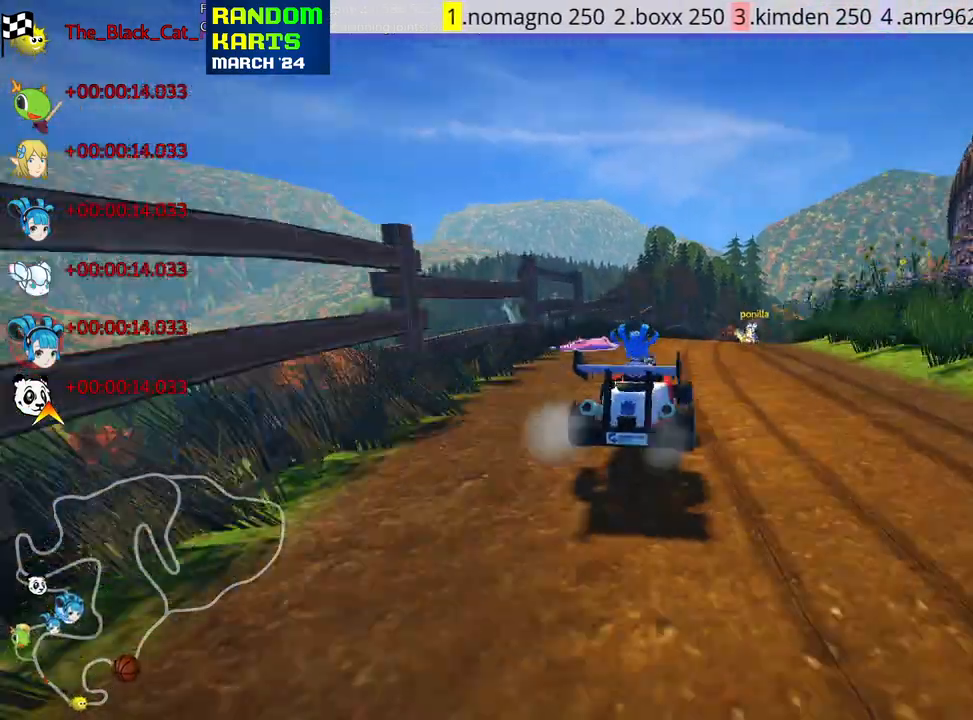
{"keys": ["right", "skid", "up"], "events": [[367, "right", "down"], [383, "skid", "down"]]}
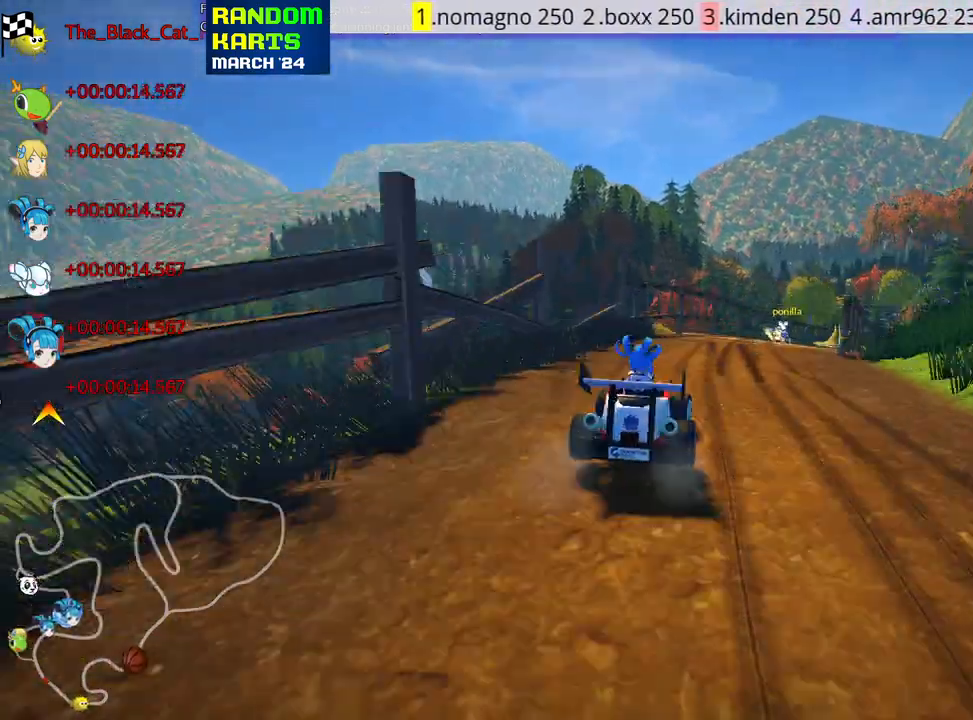
{"keys": ["skid", "up"], "events": [[100, "right", "up"], [117, "left", "down"], [283, "left", "up"]]}
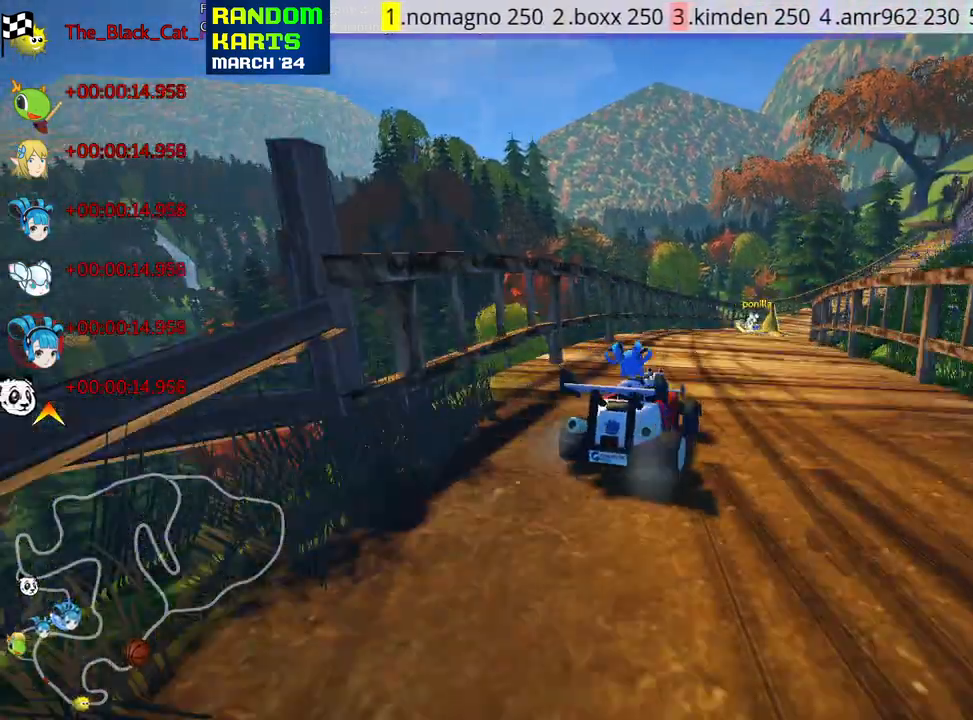
{"keys": ["skid", "up"], "events": []}
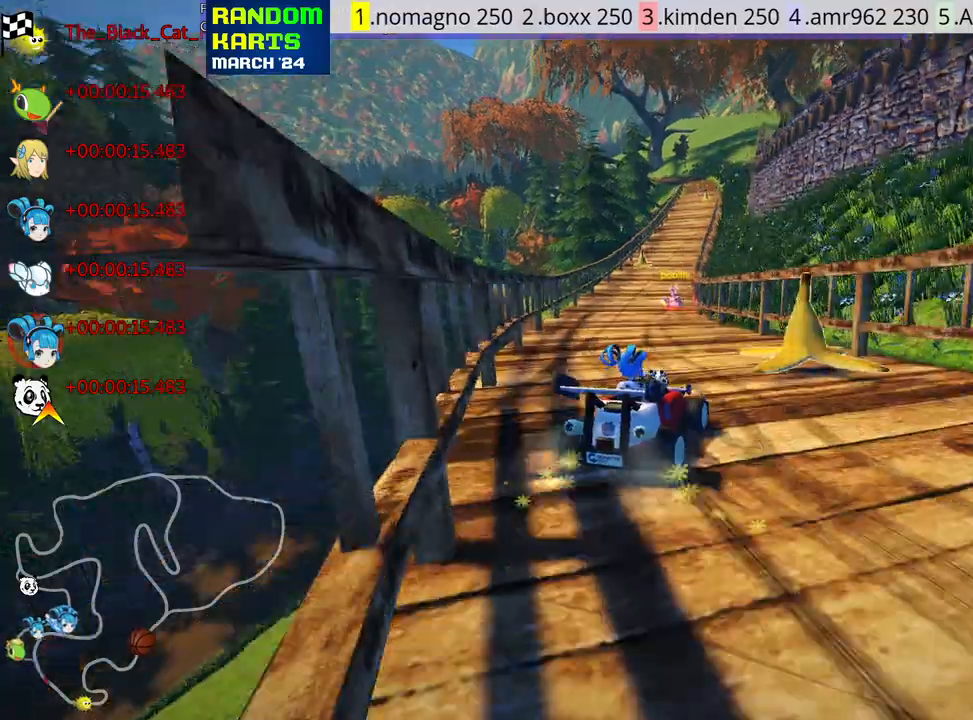
{"keys": ["left", "skid", "up"], "events": [[100, "left", "down"]]}
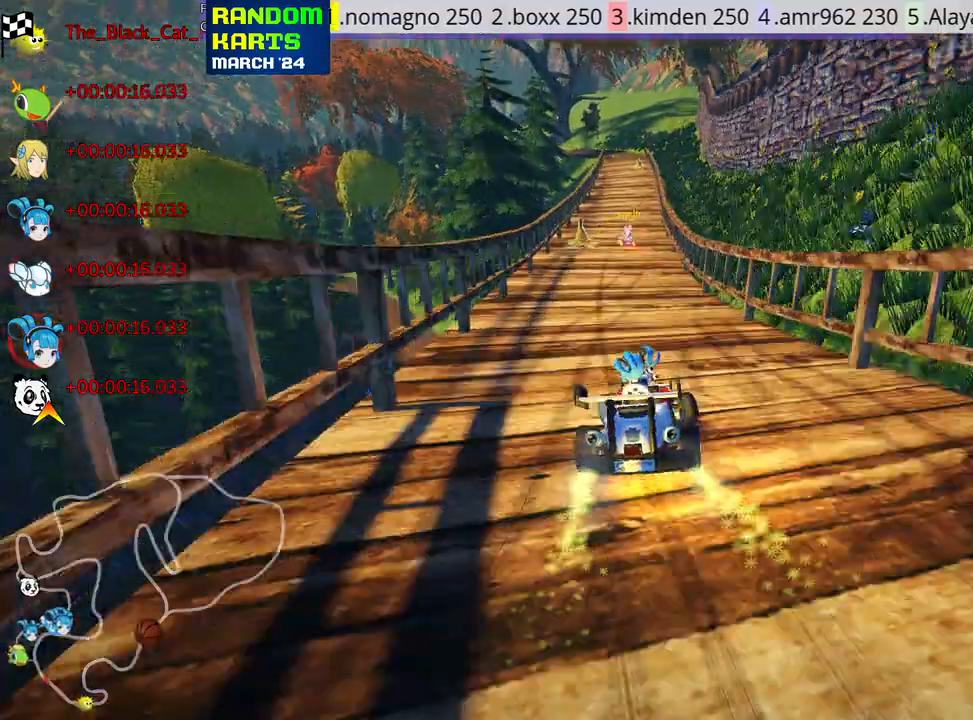
{"keys": ["left", "skid", "up"], "events": []}
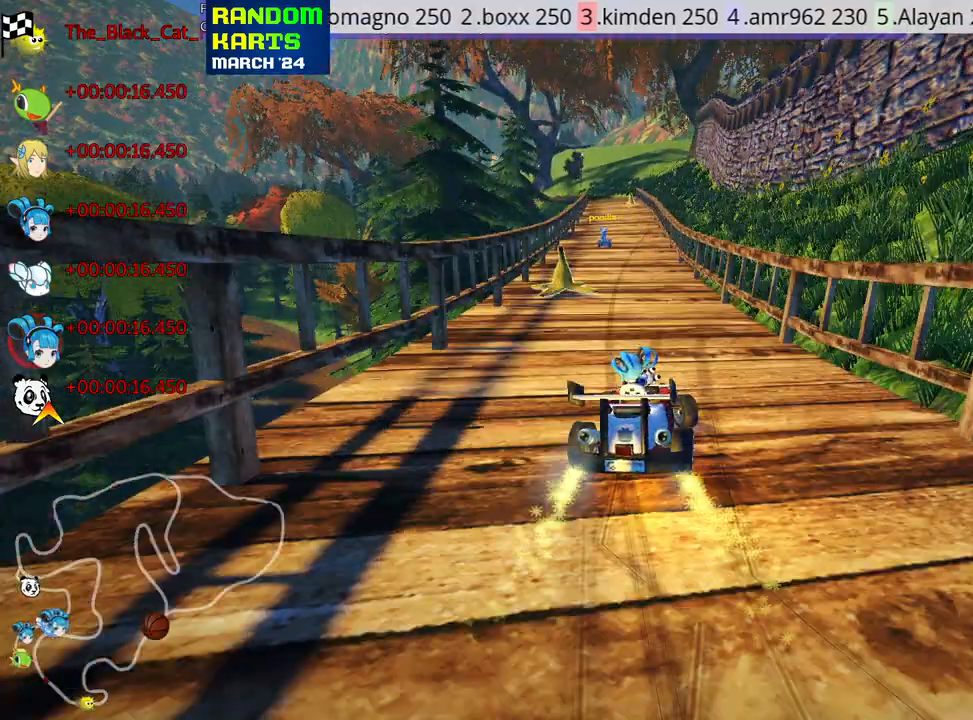
{"keys": ["left", "up"], "events": [[367, "nitro", "down"], [367, "skid", "up"], [500, "nitro", "up"]]}
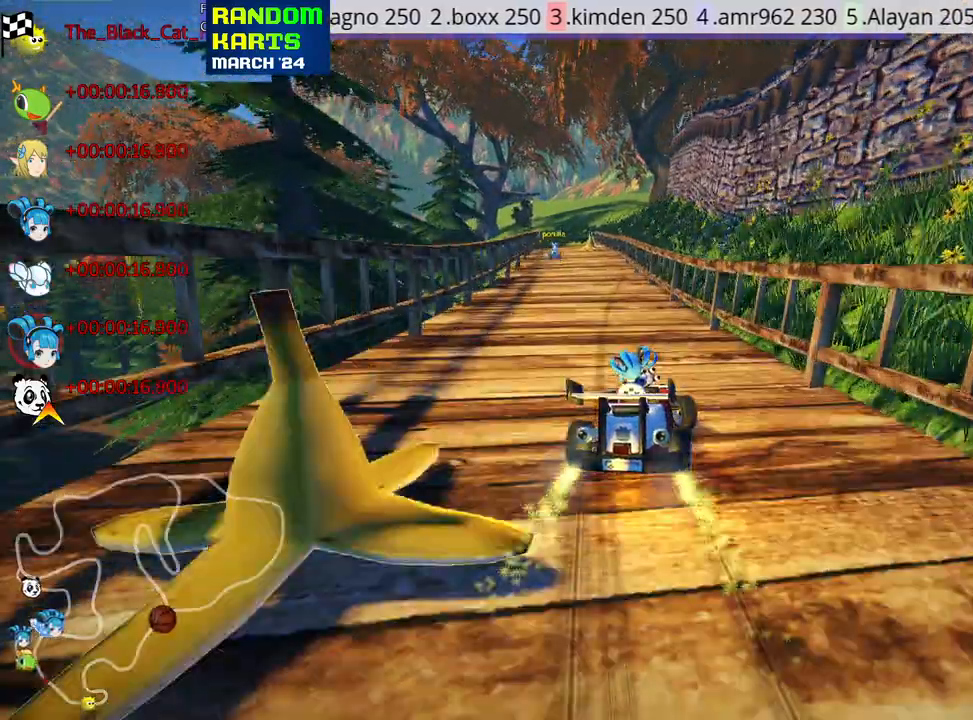
{"keys": ["up"], "events": [[150, "left", "up"]]}
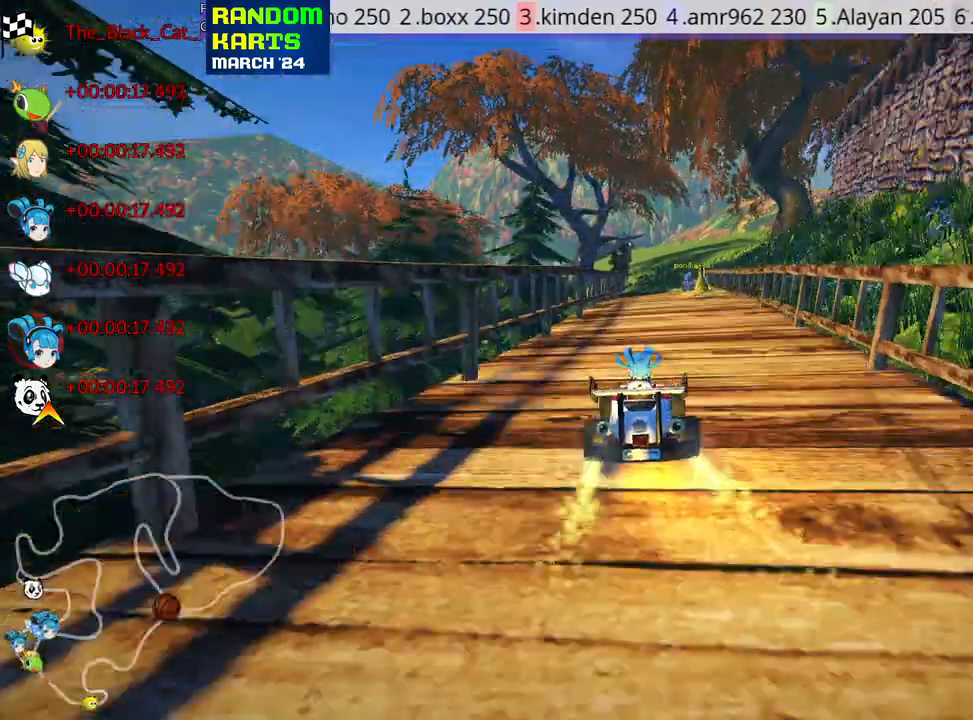
{"keys": ["right", "up"], "events": [[167, "left", "down"], [233, "left", "up"], [333, "right", "down"]]}
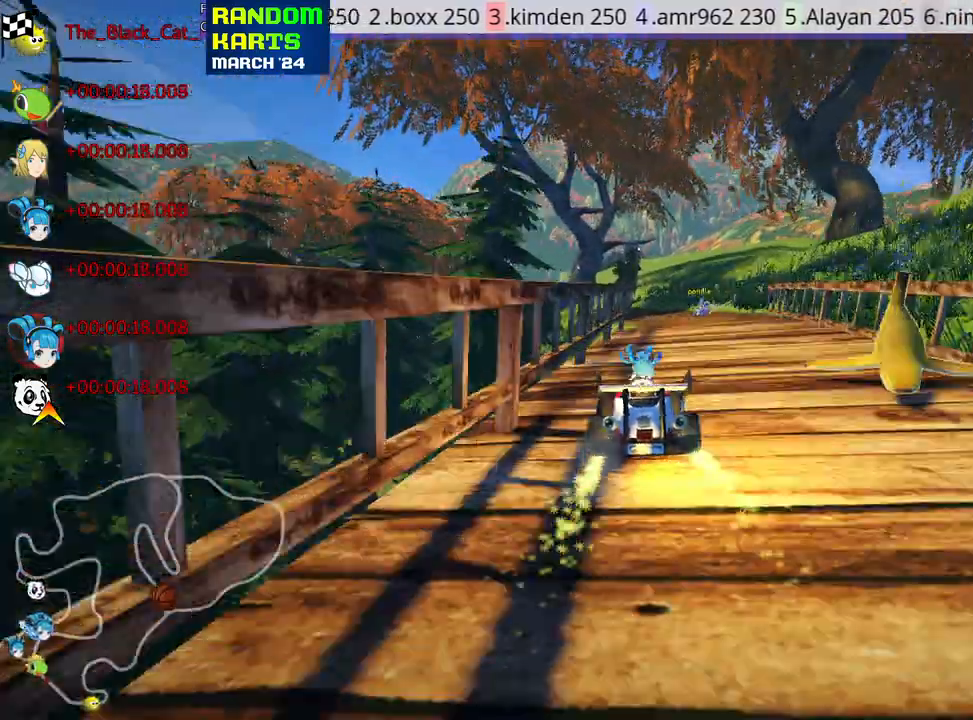
{"keys": ["left", "skid", "up"], "events": [[150, "right", "up"], [233, "left", "down"], [233, "skid", "down"]]}
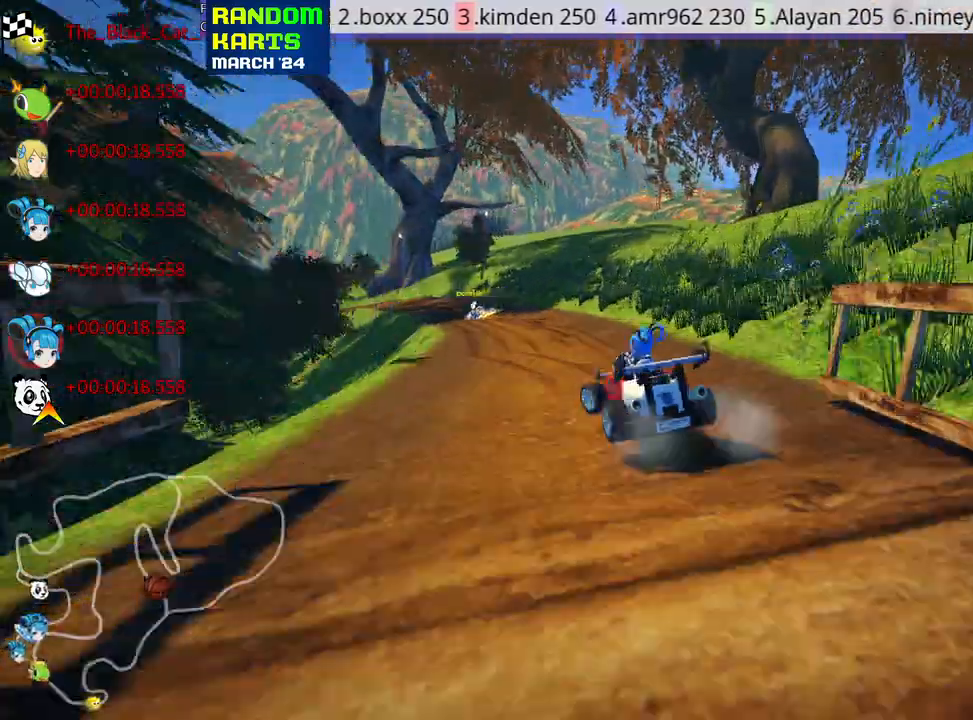
{"keys": ["right", "skid", "up"], "events": [[100, "left", "up"], [333, "right", "down"]]}
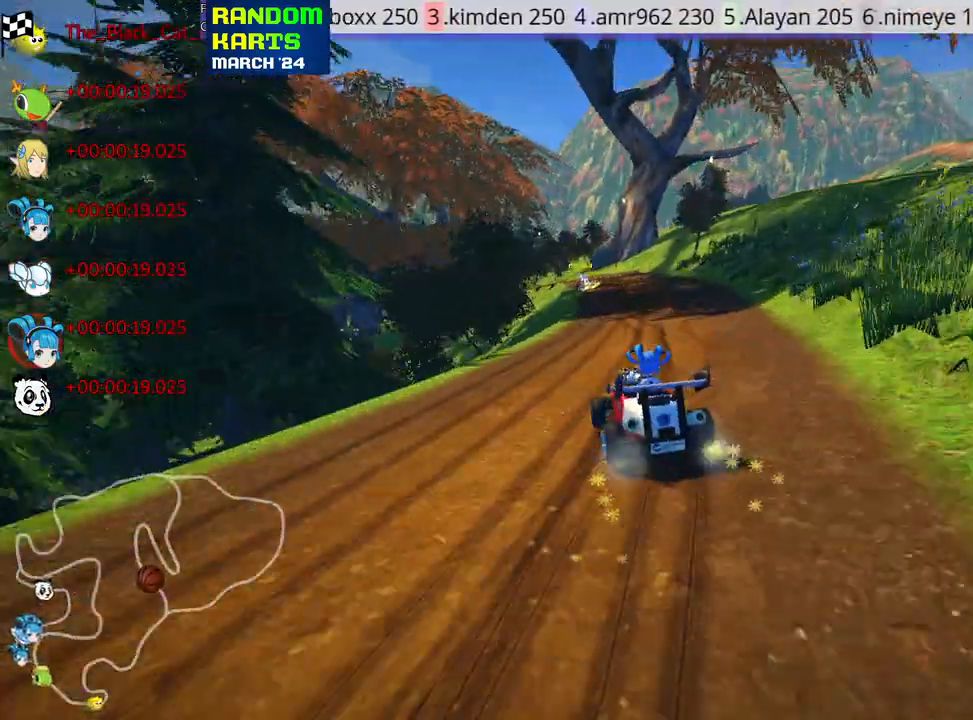
{"keys": ["skid", "up"], "events": [[267, "left", "down"], [267, "right", "up"], [417, "left", "up"]]}
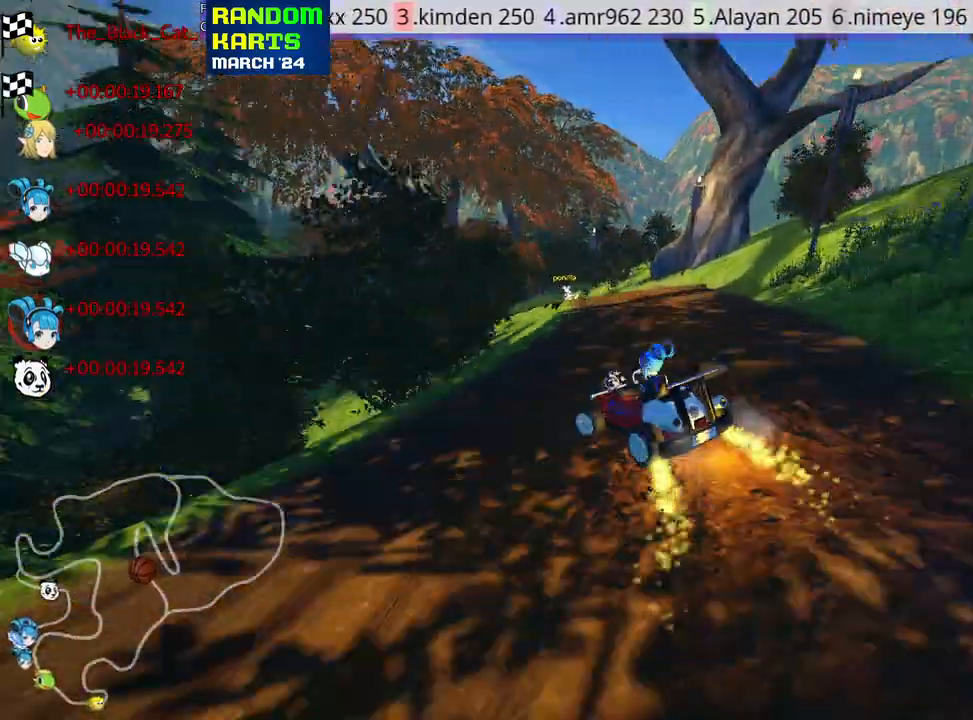
{"keys": ["right", "skid", "up"], "events": [[233, "right", "down"]]}
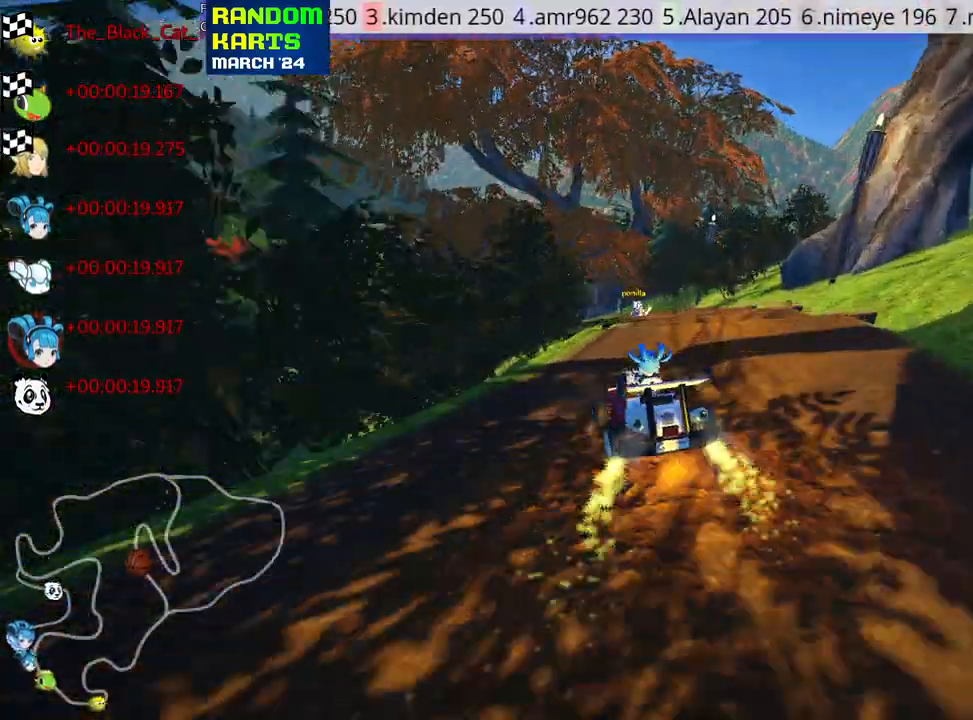
{"keys": ["skid", "up"], "events": [[133, "right", "up"], [167, "left", "down"], [300, "left", "up"], [350, "nitro", "down"], [500, "nitro", "up"]]}
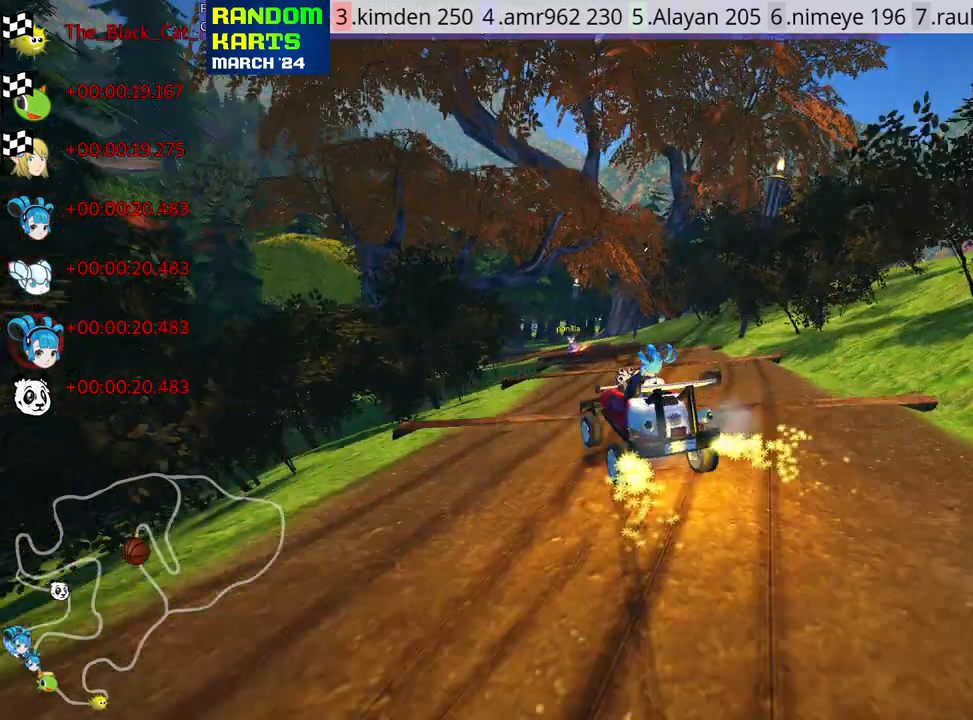
{"keys": ["left", "skid", "up"], "events": [[417, "left", "down"]]}
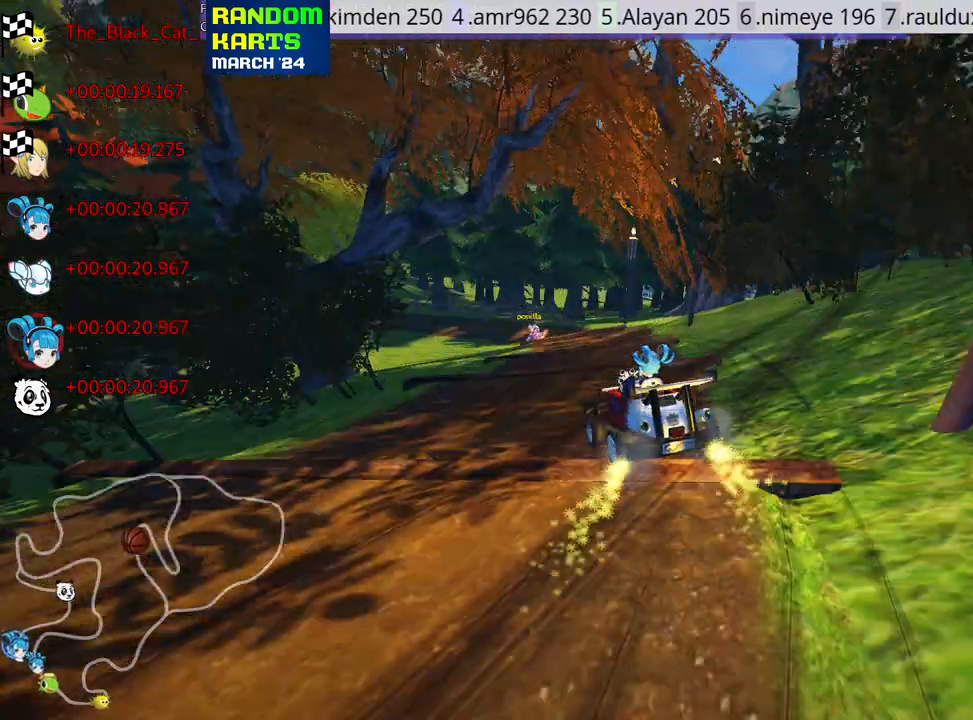
{"keys": ["up"], "events": [[33, "skid", "up"], [83, "left", "up"]]}
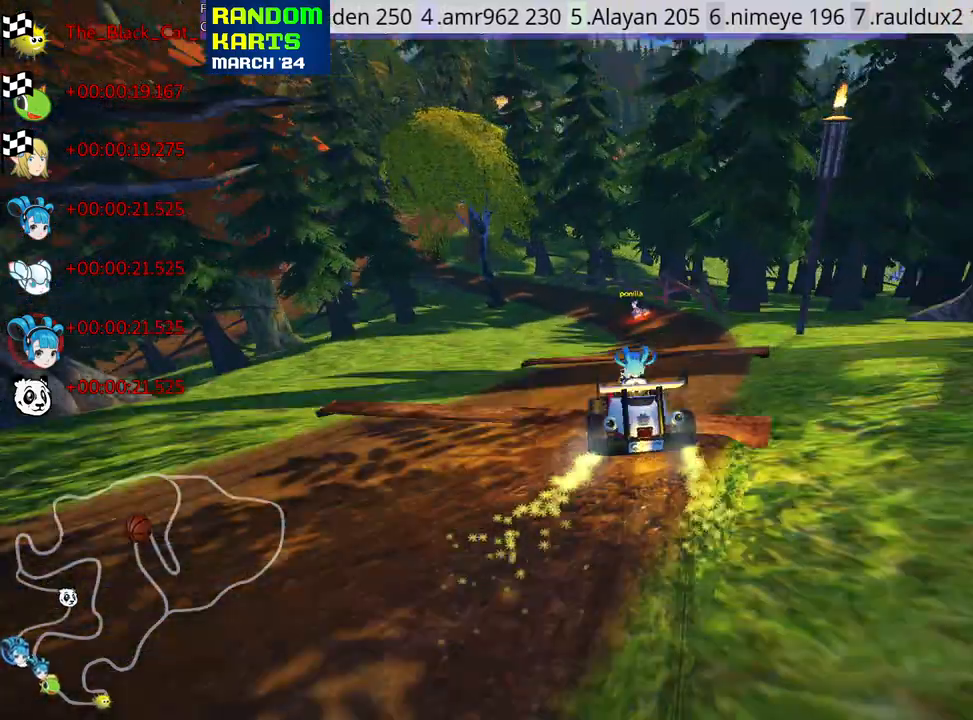
{"keys": ["left", "skid", "up"], "events": [[450, "left", "down"], [450, "skid", "down"]]}
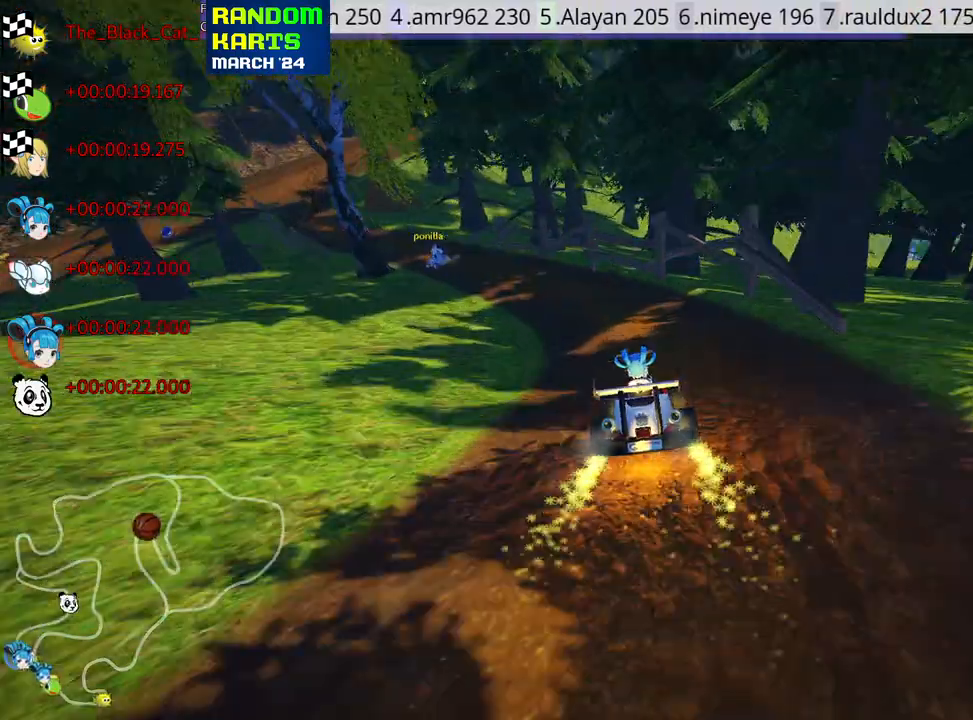
{"keys": ["up"], "events": [[250, "skid", "up"], [333, "left", "up"]]}
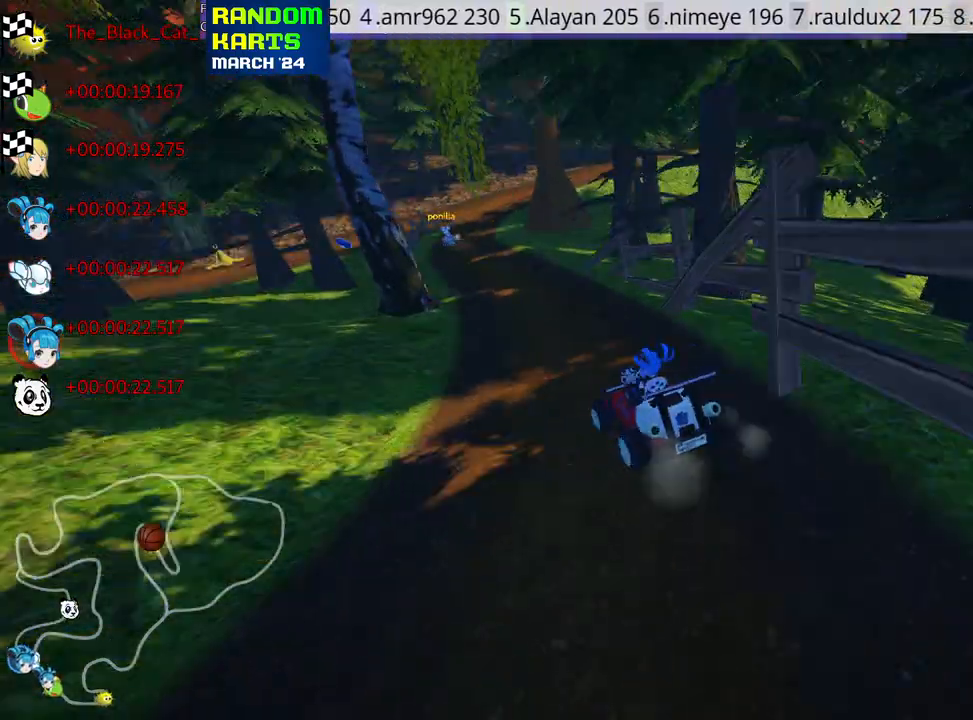
{"keys": ["right", "skid", "up"], "events": [[133, "left", "down"], [317, "left", "up"], [400, "right", "down"], [400, "skid", "down"]]}